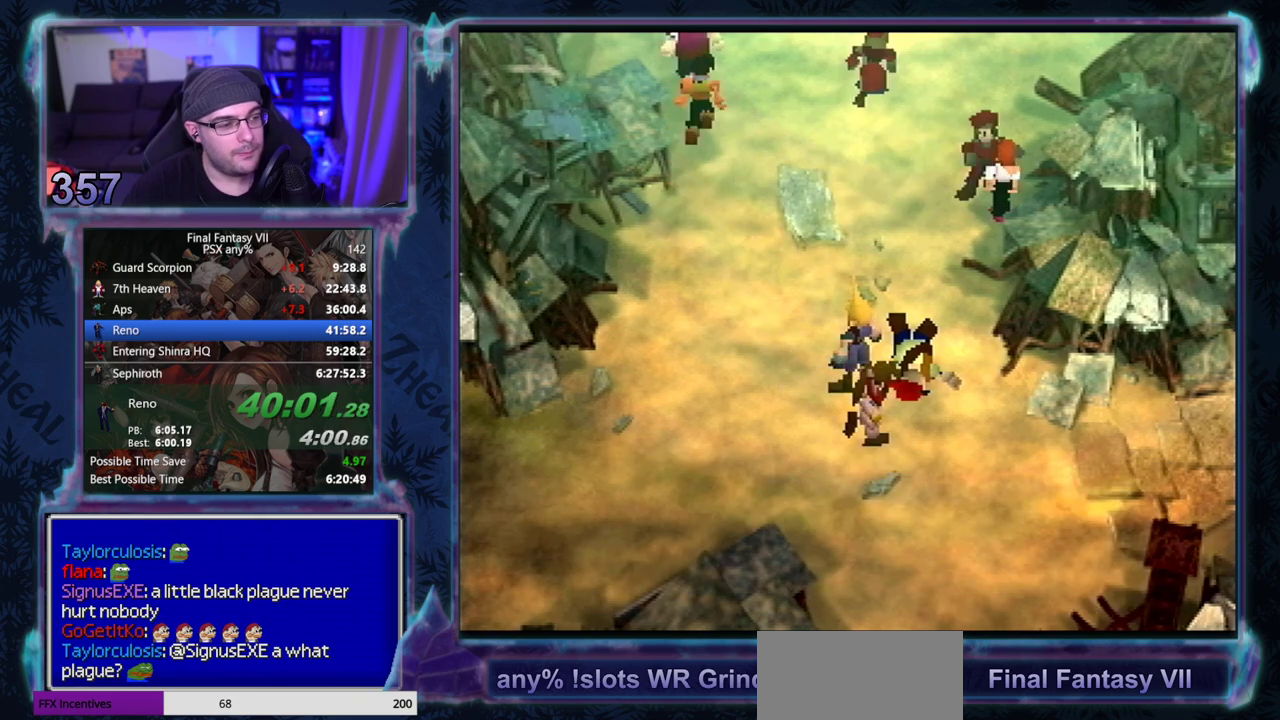
Gameplay with a controller (PlayStation layout); each line is a JSON object with the inputs held at the frame after it. "events" lists button and stick changes between this image and that frame as [ms after this image, input, new state], when the widget could be followed in between. Not read: CIRCLE L3 R3 right_stick.
{"buttons": ["CROSS", "DPAD_UP"], "left_stick": "center", "events": []}
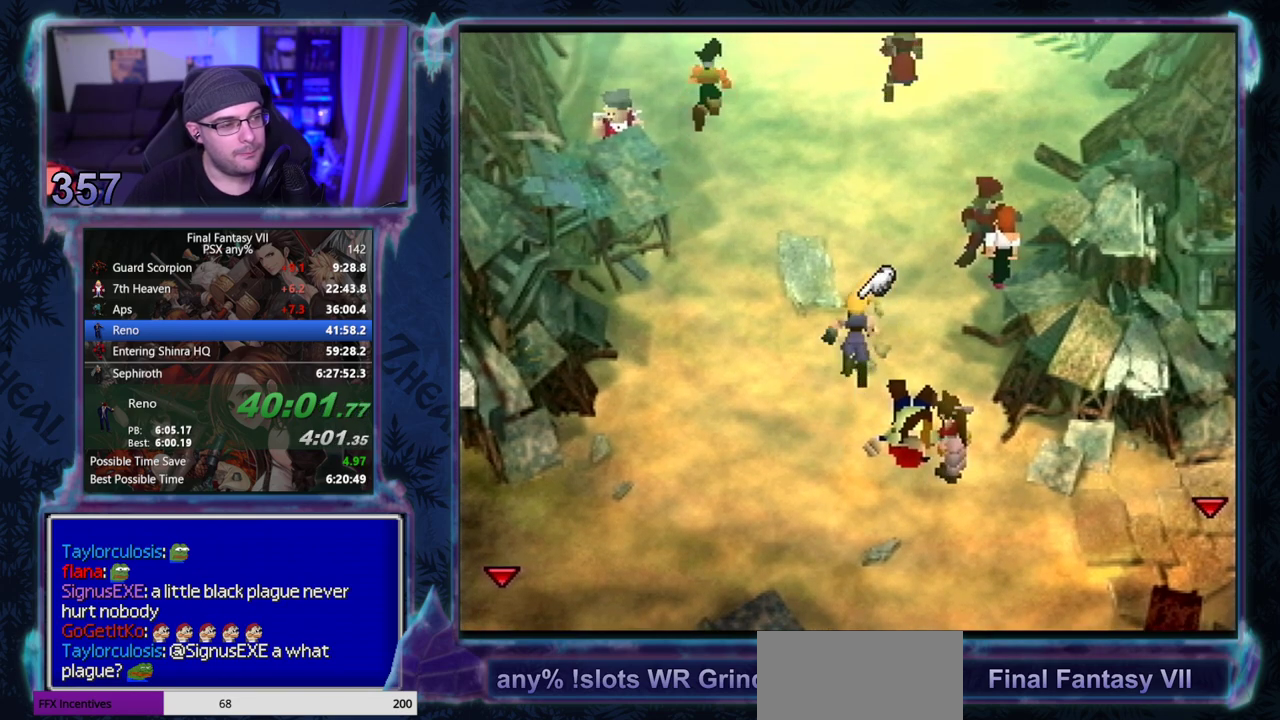
{"buttons": ["CROSS", "DPAD_UP"], "left_stick": "center", "events": []}
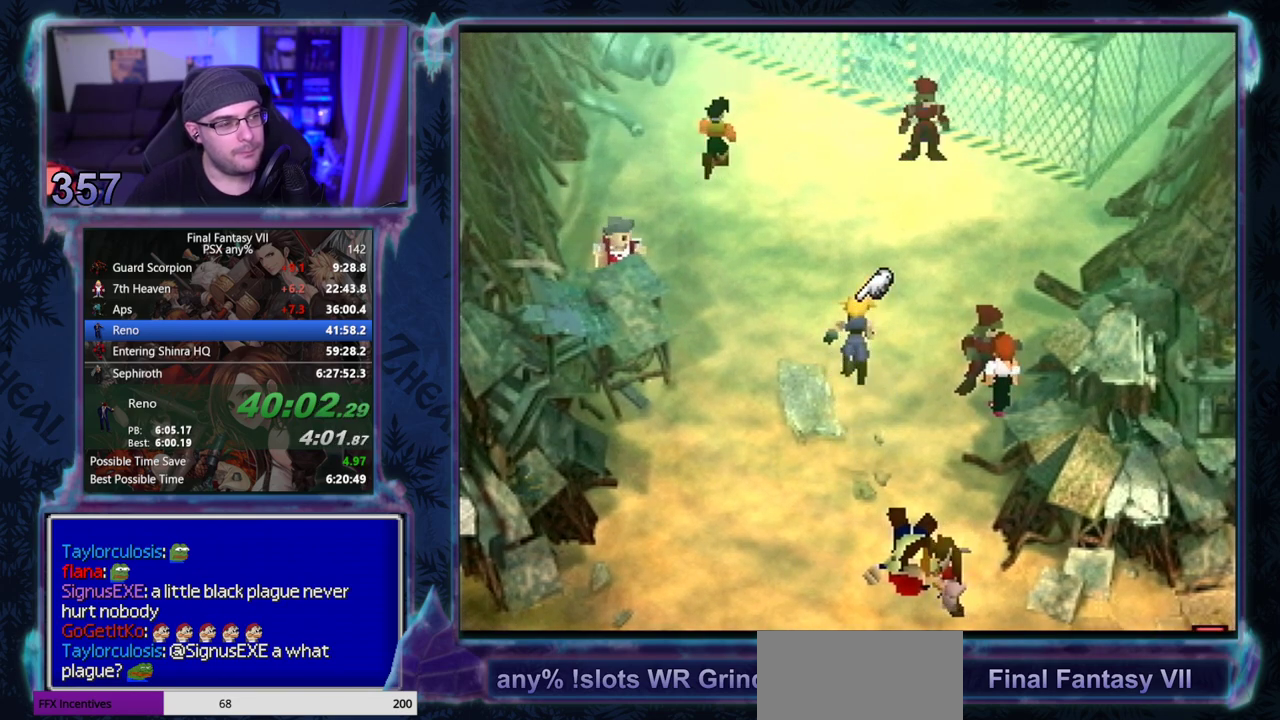
{"buttons": ["CROSS", "DPAD_UP"], "left_stick": "center", "events": []}
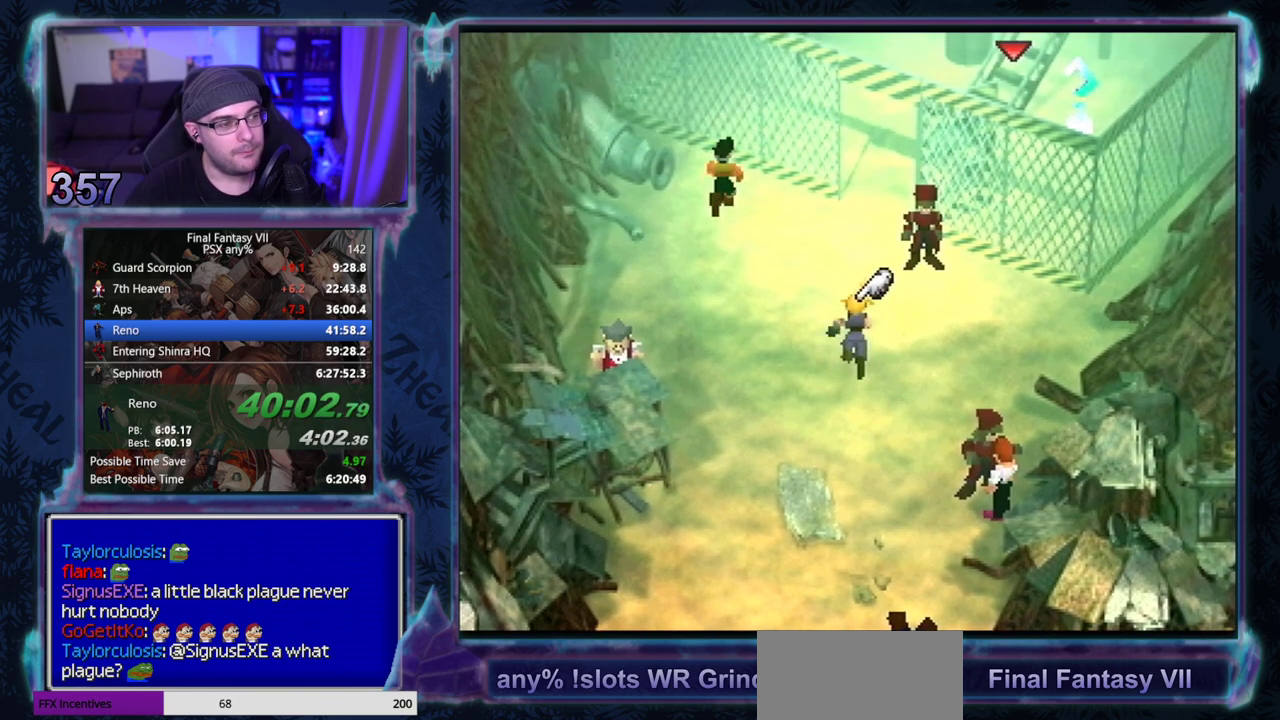
{"buttons": ["CROSS", "DPAD_UP"], "left_stick": "center", "events": []}
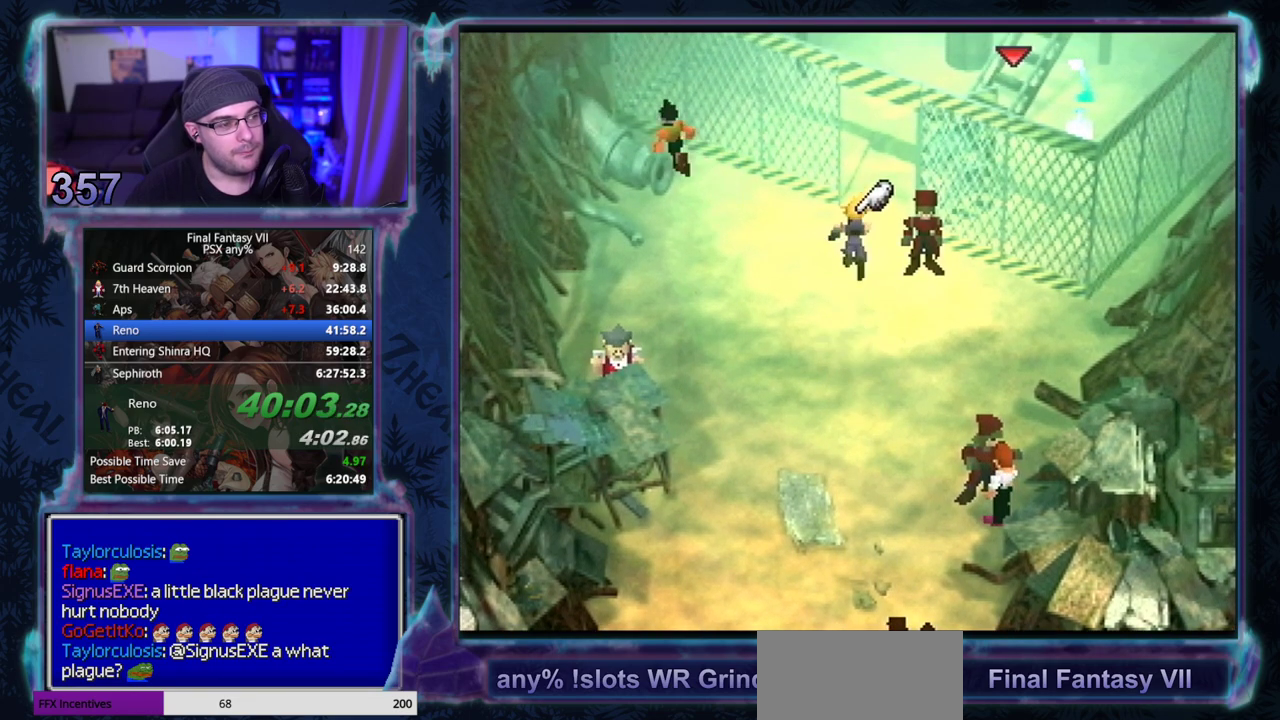
{"buttons": ["CROSS", "R1", "DPAD_UP"], "left_stick": "center", "events": [[300, "R1", "down"]]}
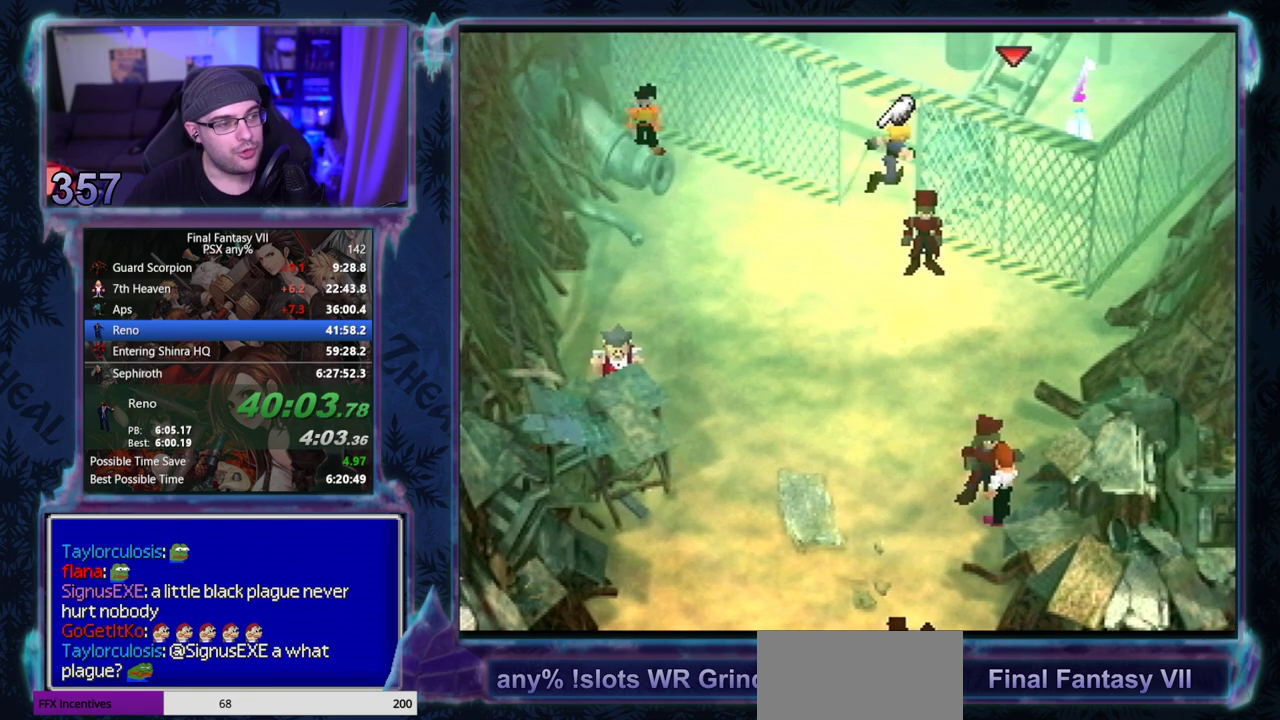
{"buttons": ["CROSS", "R1", "DPAD_UP"], "left_stick": "center", "events": []}
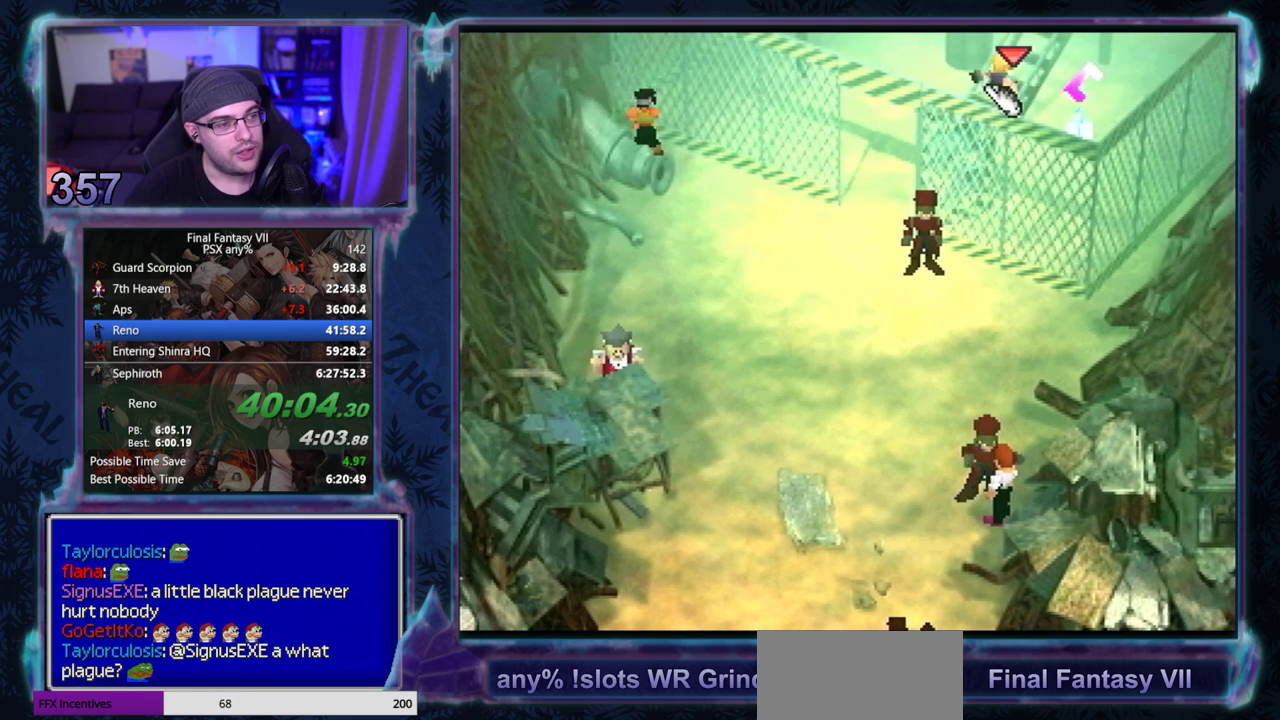
{"buttons": ["CROSS", "R1", "DPAD_UP"], "left_stick": "center", "events": []}
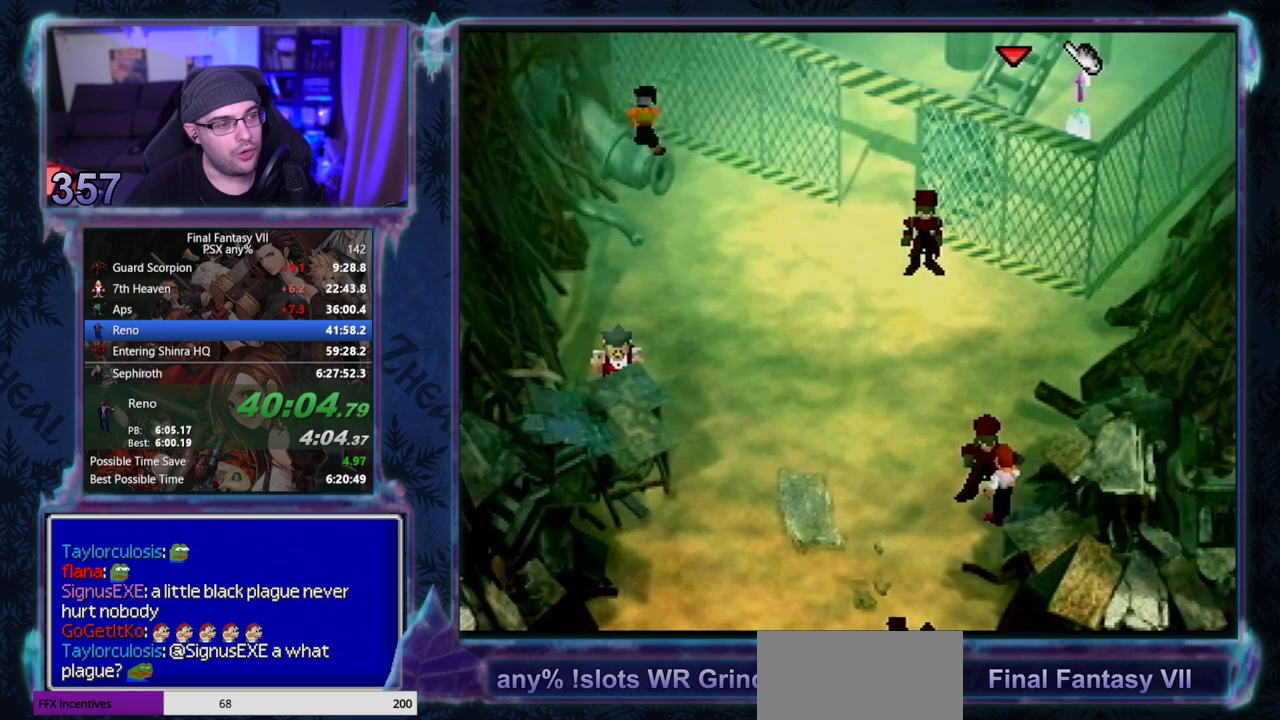
{"buttons": ["CROSS", "DPAD_LEFT"], "left_stick": "center", "events": [[267, "R1", "up"], [300, "DPAD_UP", "up"], [400, "DPAD_LEFT", "down"]]}
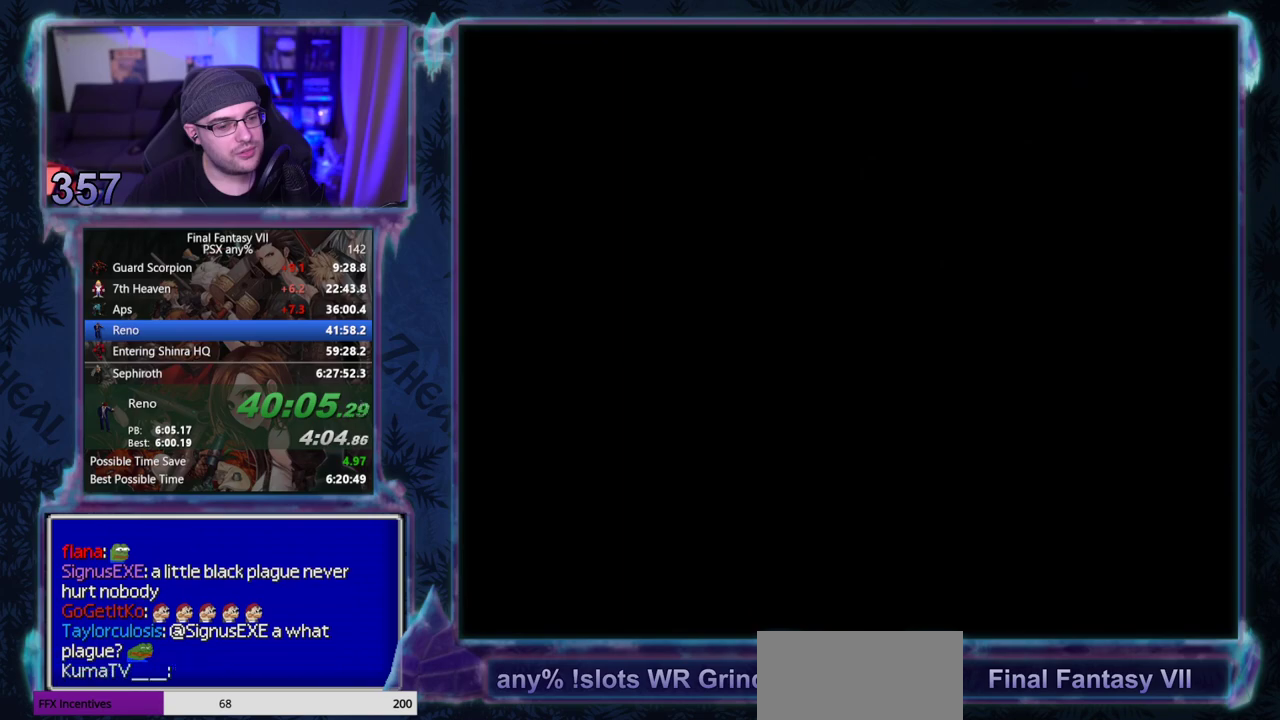
{"buttons": ["CROSS", "DPAD_LEFT"], "left_stick": "center", "events": []}
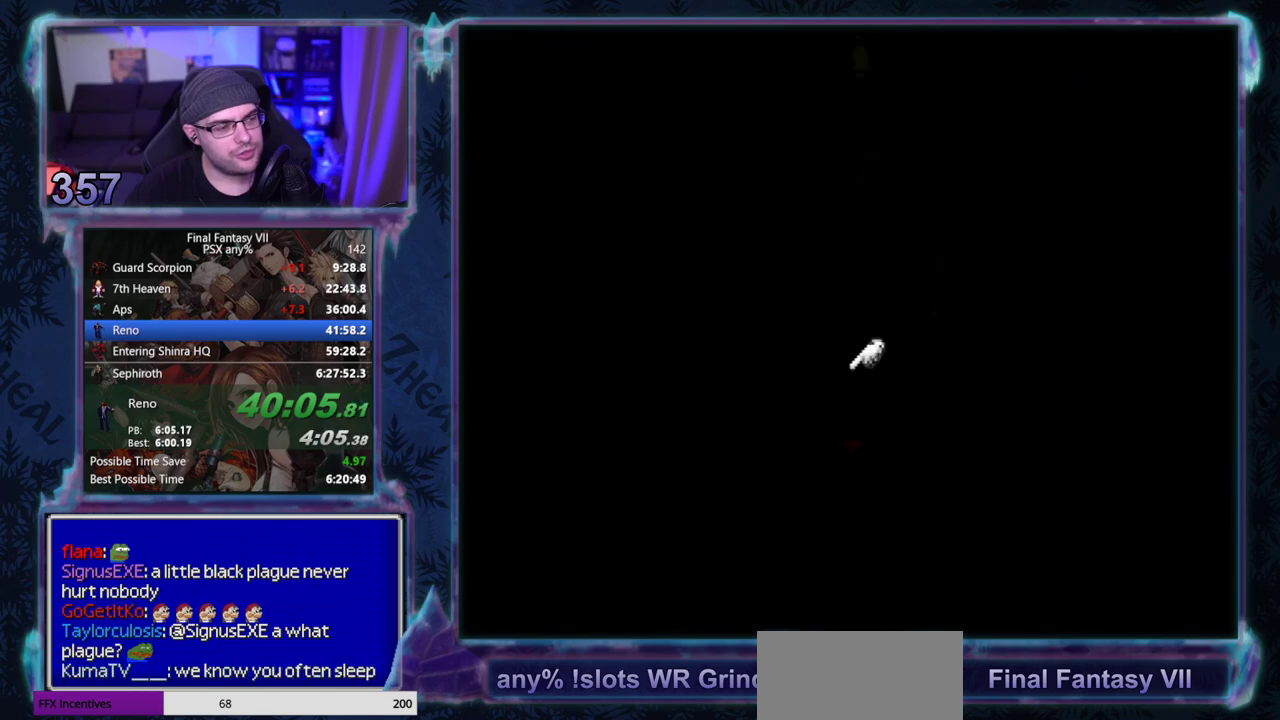
{"buttons": ["CROSS", "DPAD_DOWN", "DPAD_LEFT"], "left_stick": "center", "events": [[350, "DPAD_DOWN", "down"]]}
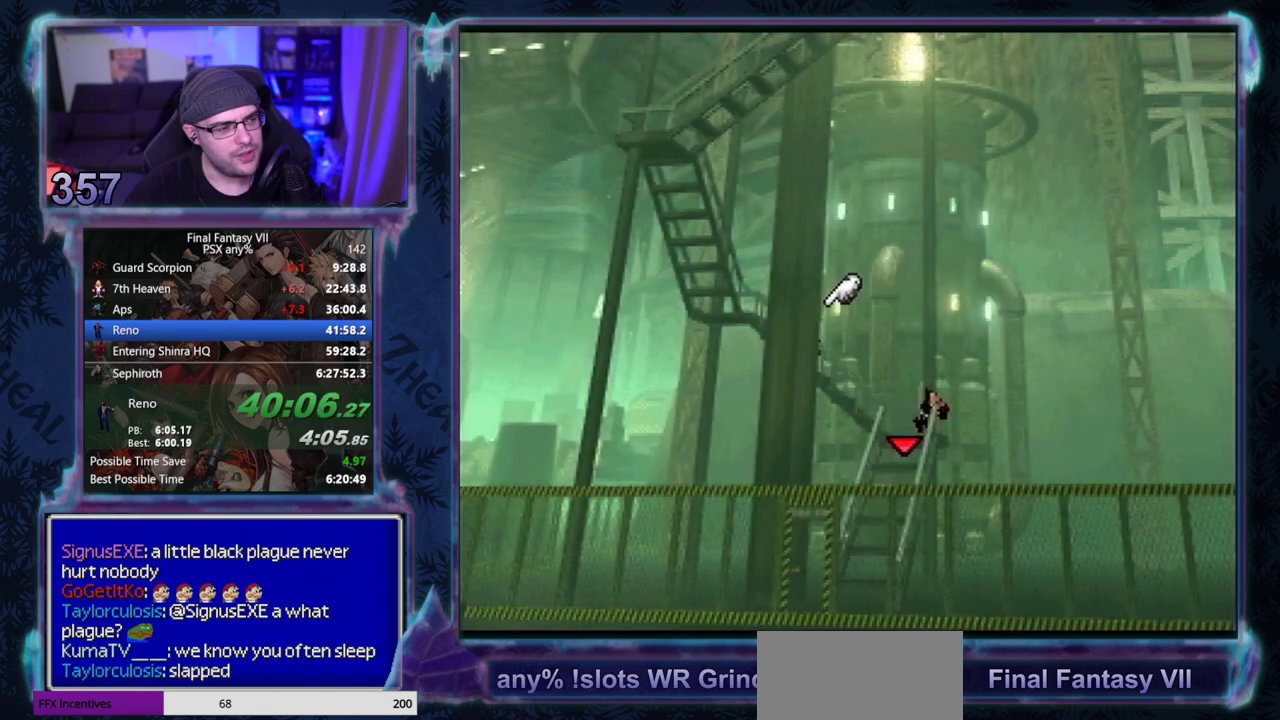
{"buttons": ["CROSS", "DPAD_DOWN"], "left_stick": "center", "events": [[433, "DPAD_LEFT", "up"]]}
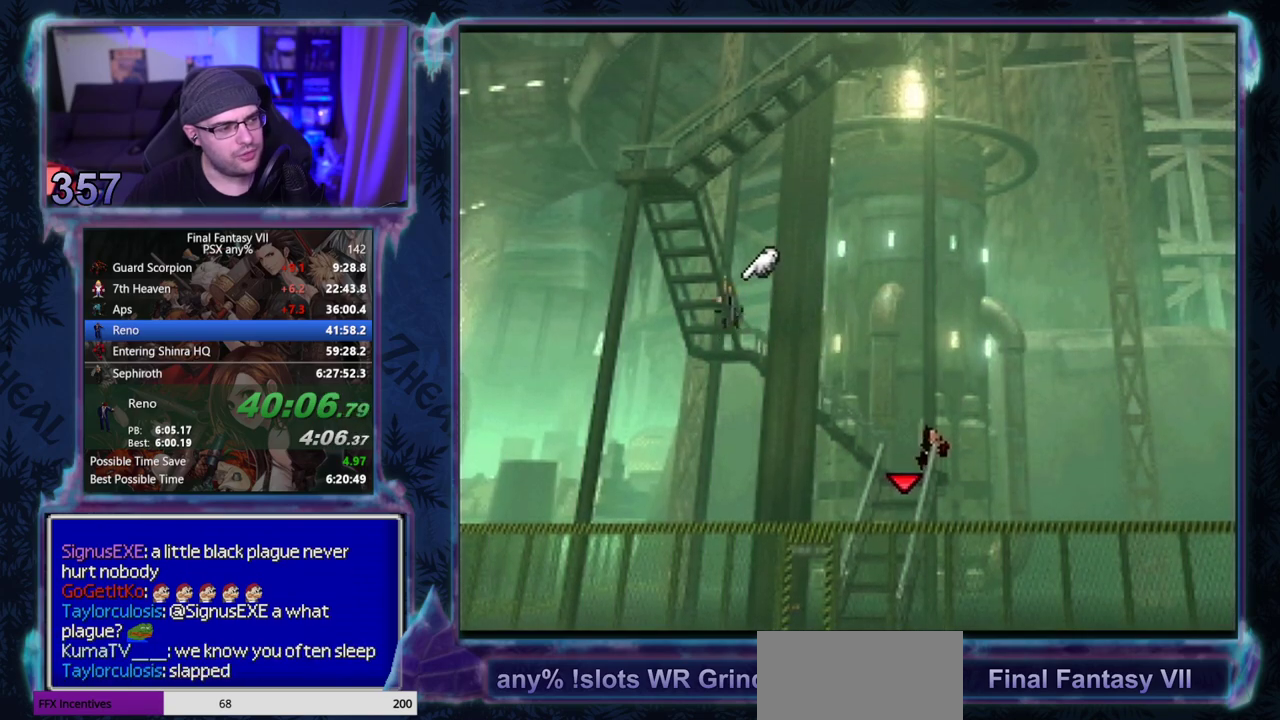
{"buttons": ["CROSS", "DPAD_DOWN", "DPAD_RIGHT"], "left_stick": "center", "events": [[150, "DPAD_RIGHT", "down"]]}
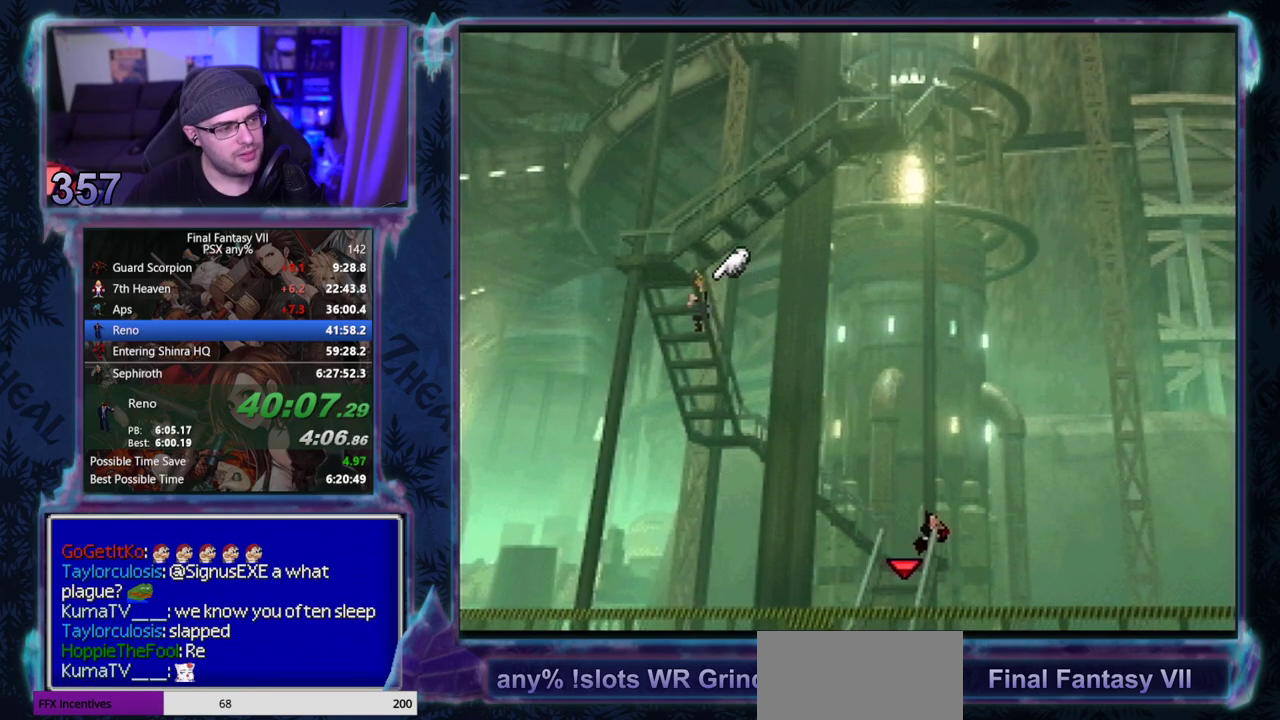
{"buttons": ["CROSS", "DPAD_RIGHT"], "left_stick": "center", "events": [[250, "DPAD_DOWN", "up"]]}
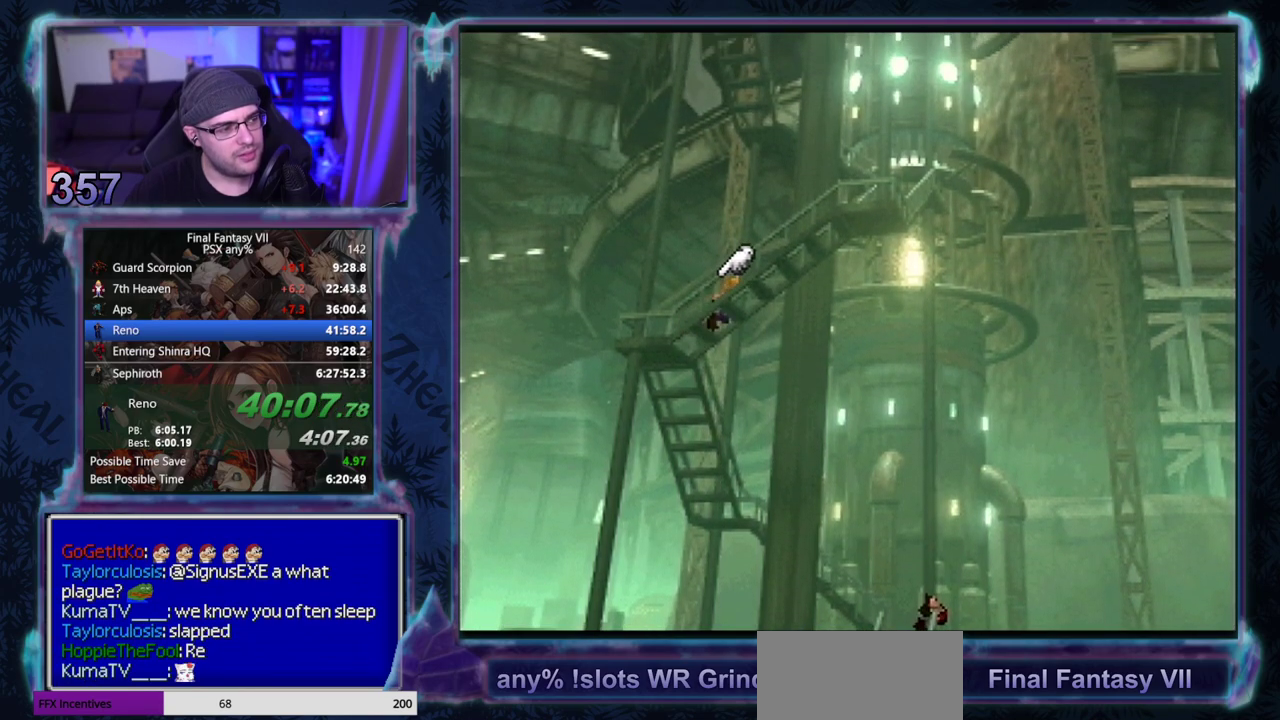
{"buttons": ["CROSS", "DPAD_UP", "DPAD_RIGHT"], "left_stick": "center", "events": [[50, "DPAD_UP", "down"]]}
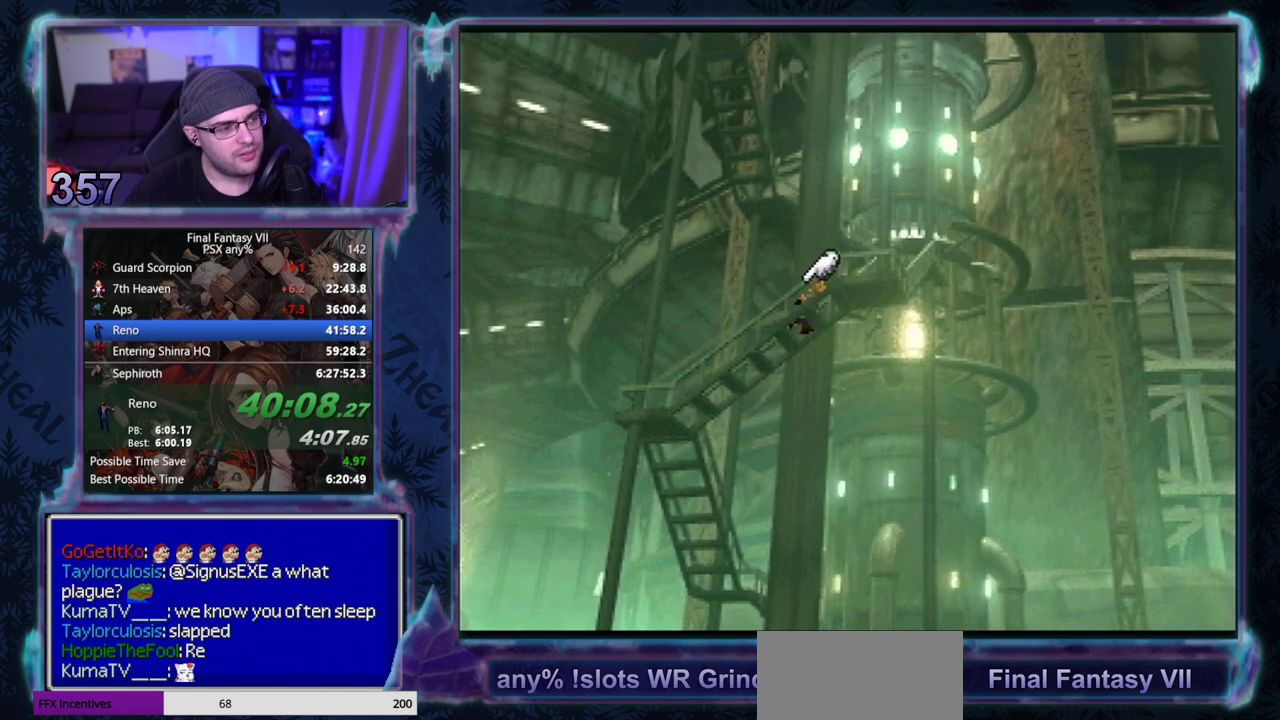
{"buttons": ["CROSS", "DPAD_UP", "DPAD_LEFT"], "left_stick": "center", "events": [[183, "DPAD_RIGHT", "up"], [500, "DPAD_LEFT", "down"]]}
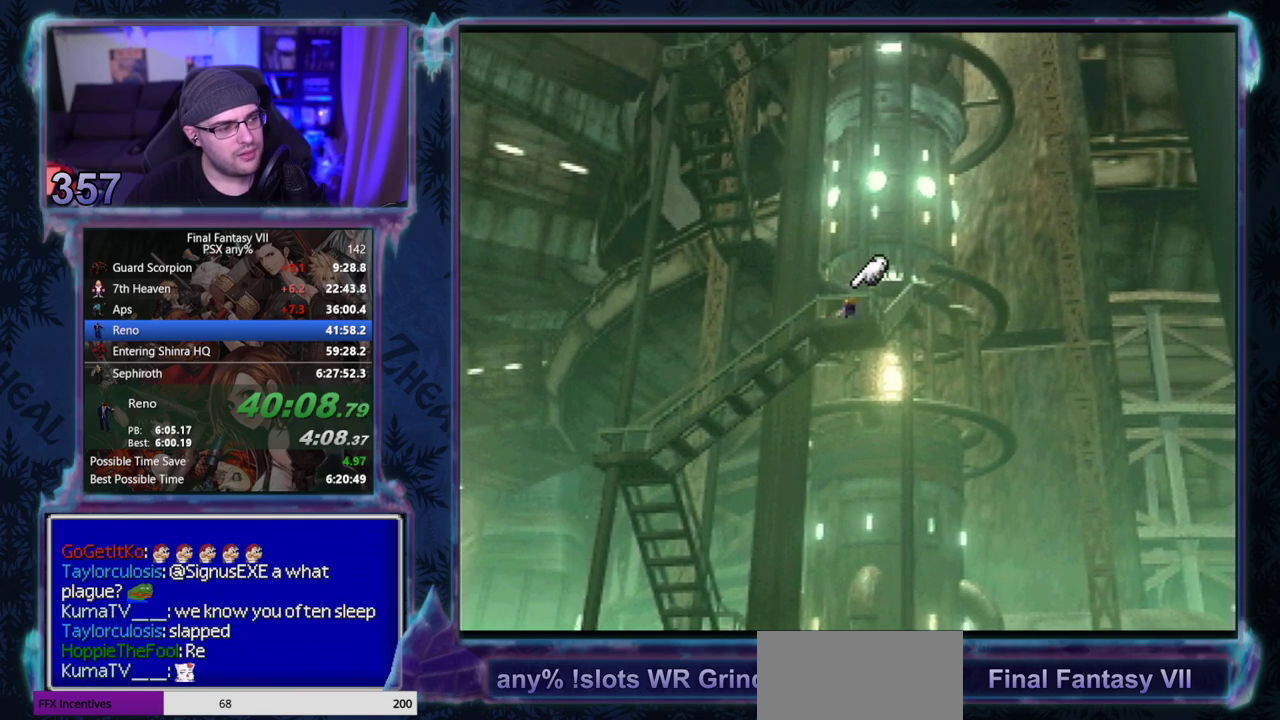
{"buttons": ["CROSS", "DPAD_UP", "DPAD_LEFT"], "left_stick": "center", "events": []}
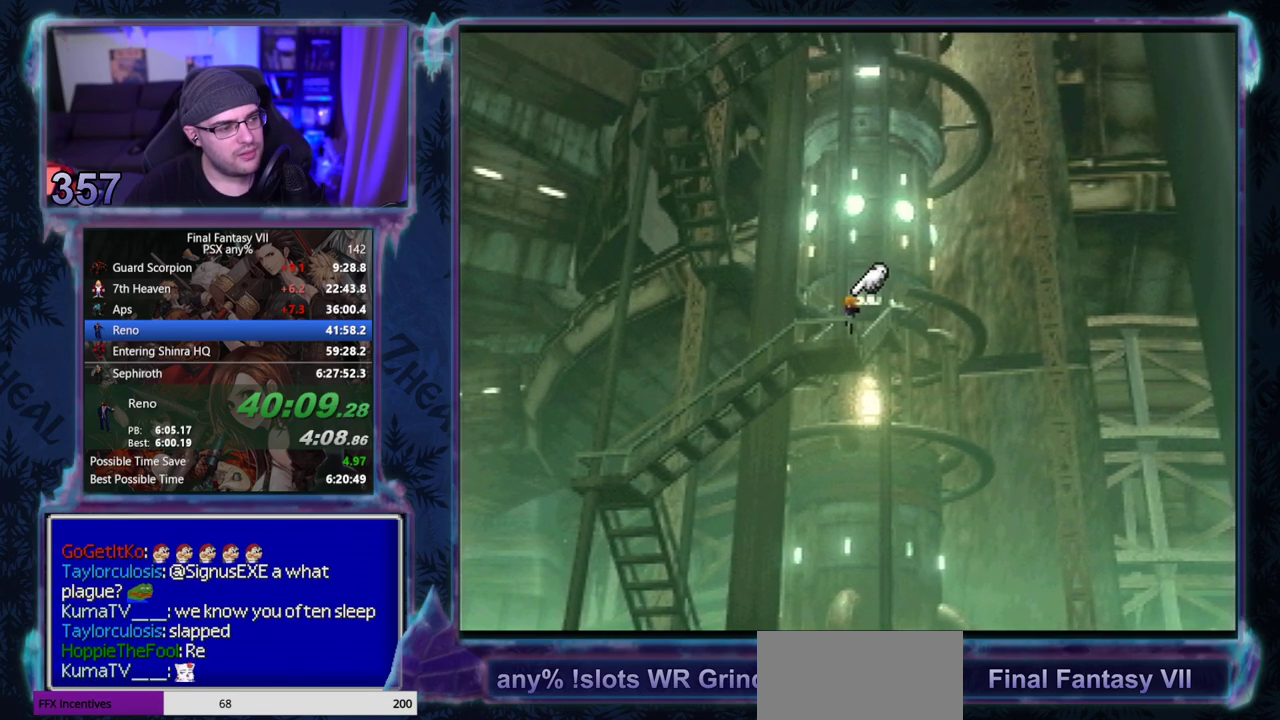
{"buttons": ["CROSS", "DPAD_UP", "DPAD_LEFT"], "left_stick": "center", "events": [[83, "DPAD_UP", "up"], [483, "DPAD_UP", "down"]]}
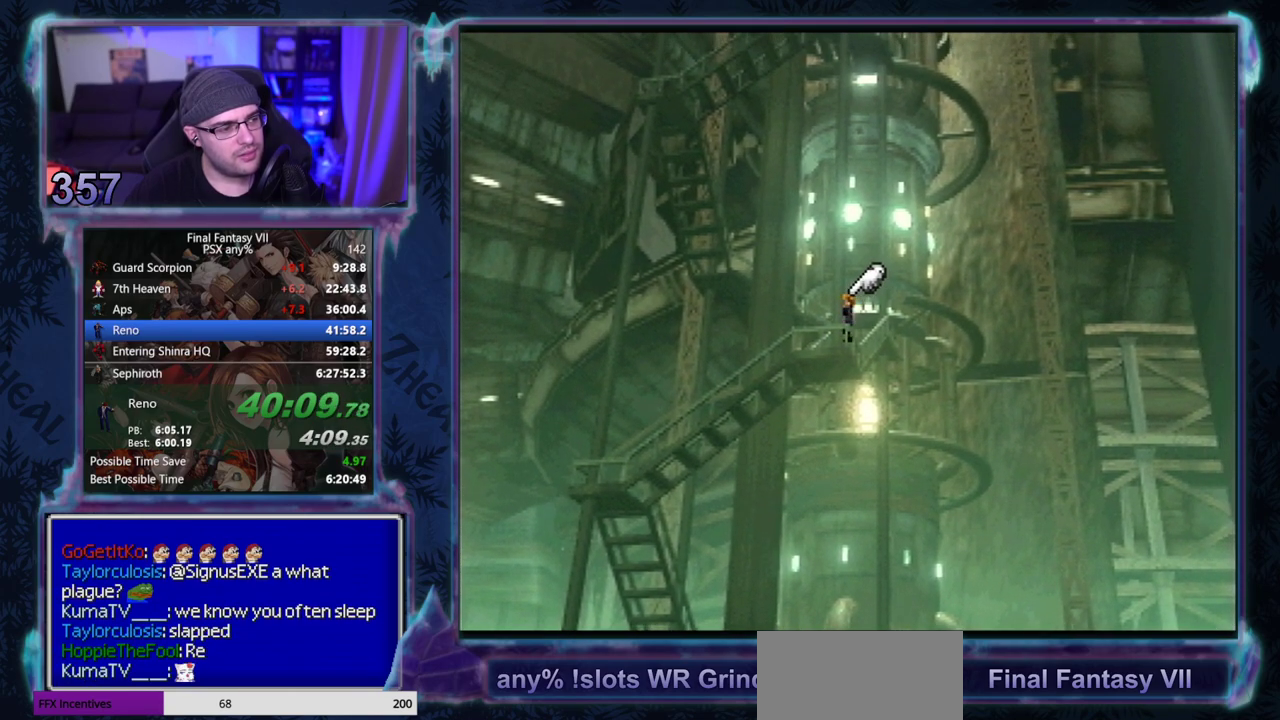
{"buttons": ["CROSS", "DPAD_DOWN", "DPAD_LEFT"], "left_stick": "center", "events": [[67, "DPAD_UP", "up"], [267, "DPAD_DOWN", "down"]]}
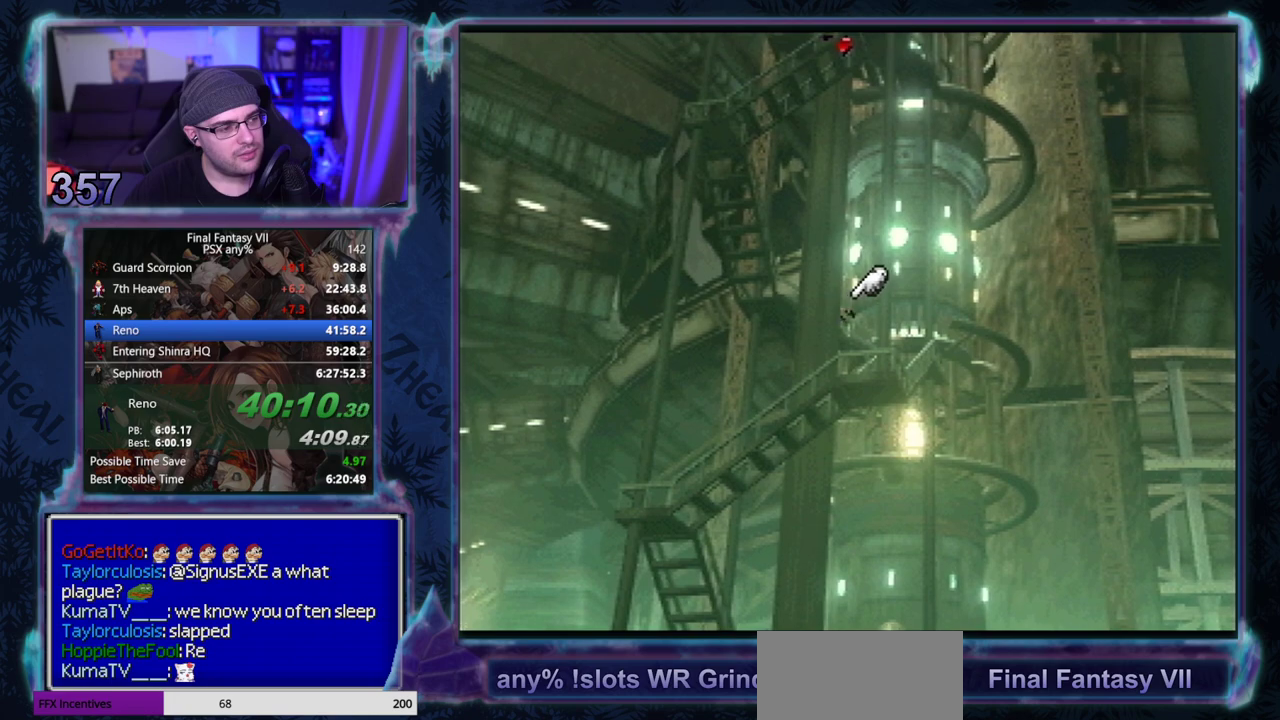
{"buttons": ["CROSS", "DPAD_DOWN"], "left_stick": "center", "events": [[483, "DPAD_LEFT", "up"]]}
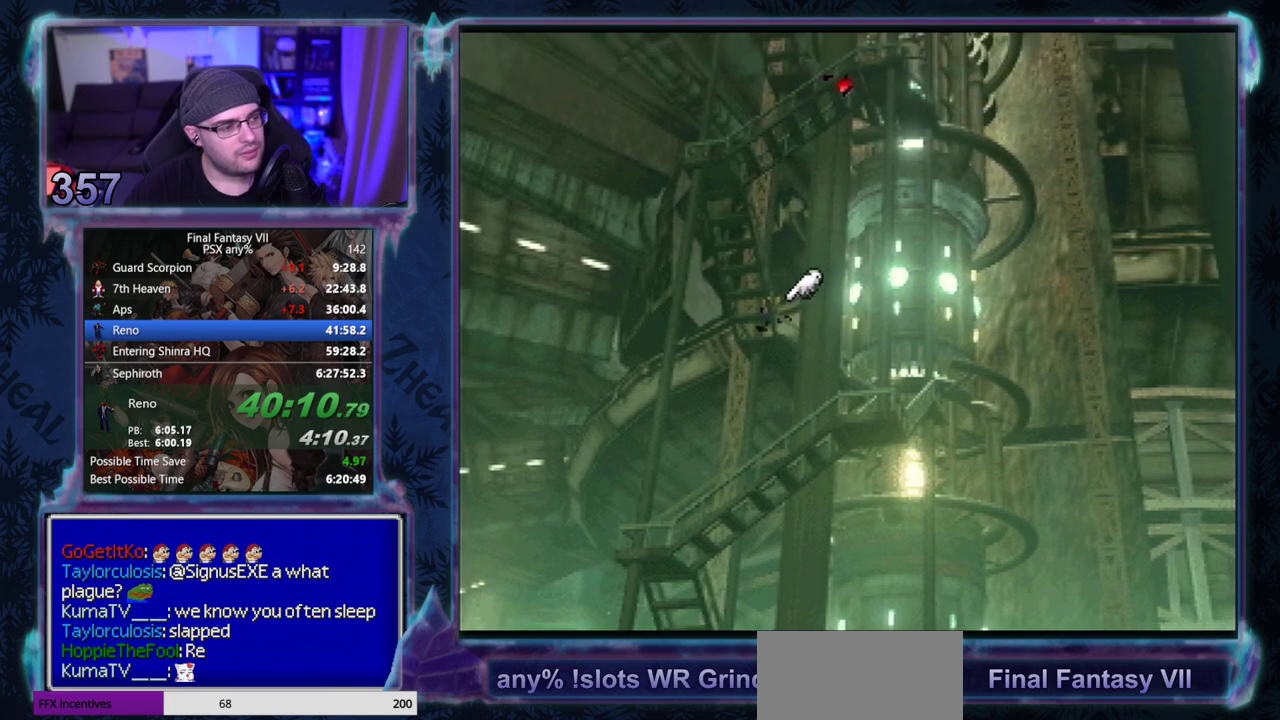
{"buttons": ["CROSS", "DPAD_DOWN", "DPAD_RIGHT"], "left_stick": "center", "events": [[183, "DPAD_RIGHT", "down"]]}
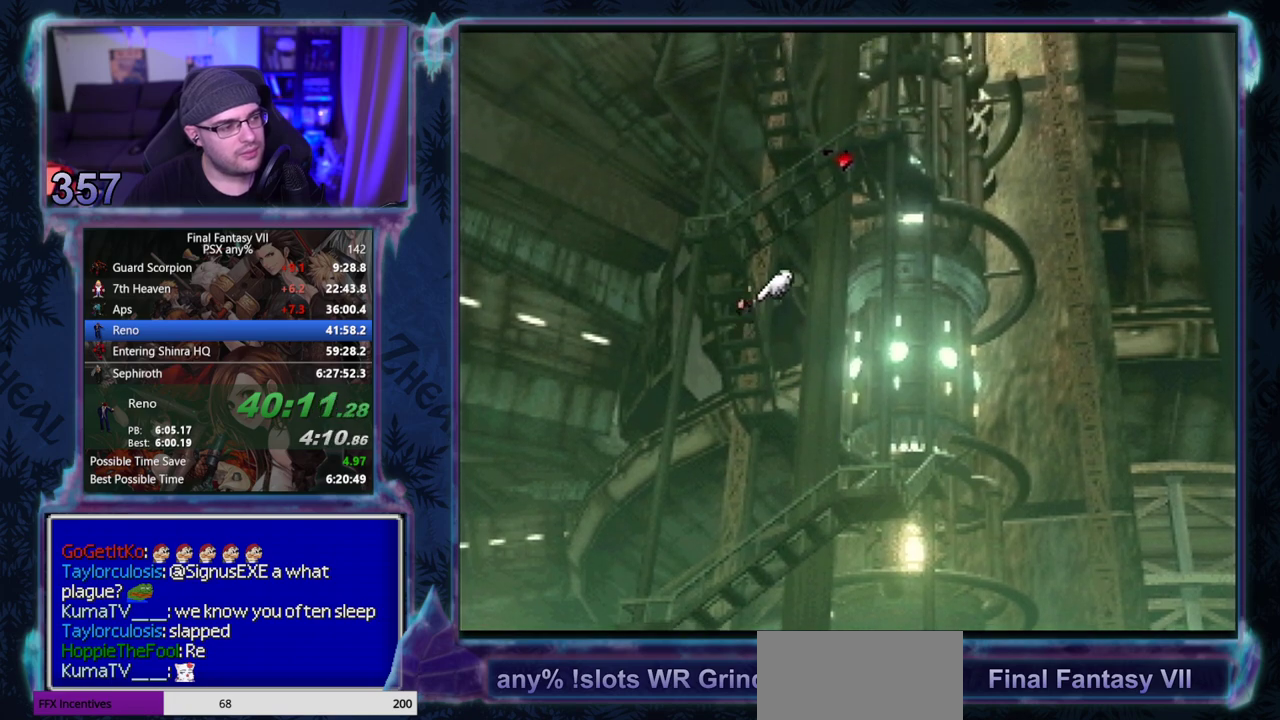
{"buttons": ["CROSS", "DPAD_RIGHT"], "left_stick": "center", "events": [[317, "DPAD_DOWN", "up"]]}
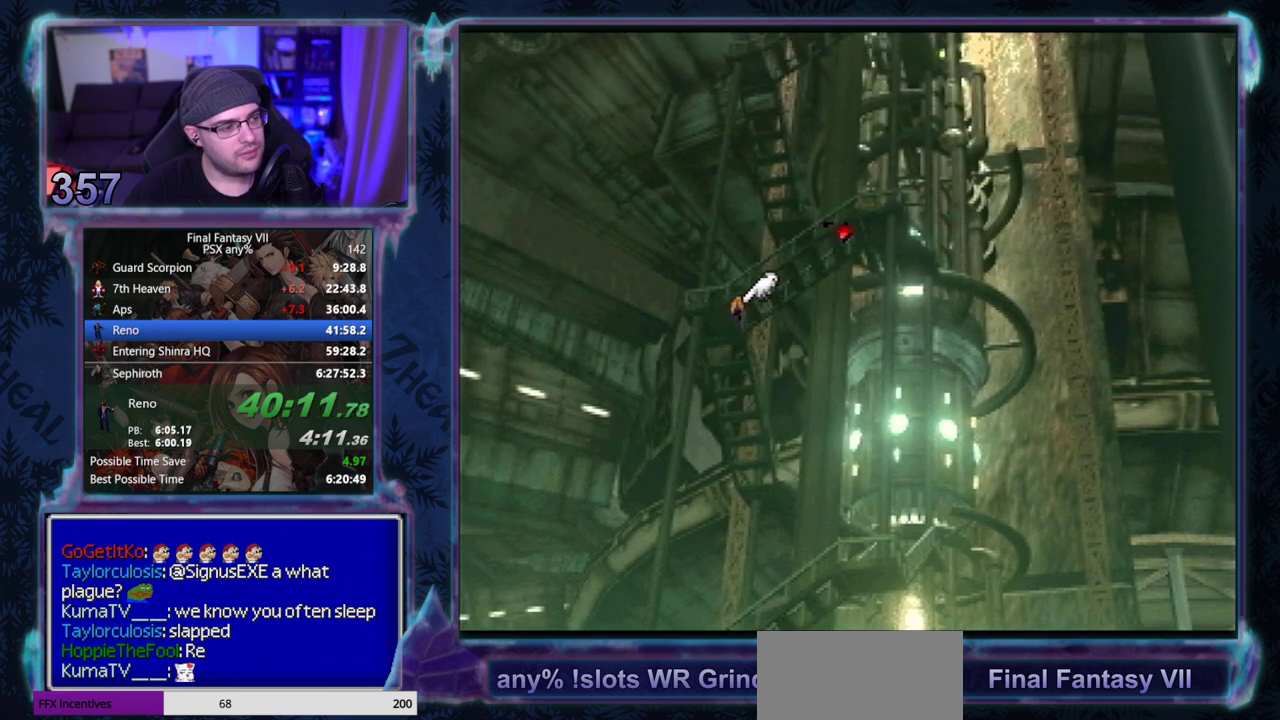
{"buttons": ["CROSS", "DPAD_RIGHT"], "left_stick": "center", "events": [[150, "DPAD_DOWN", "down"], [233, "DPAD_DOWN", "up"]]}
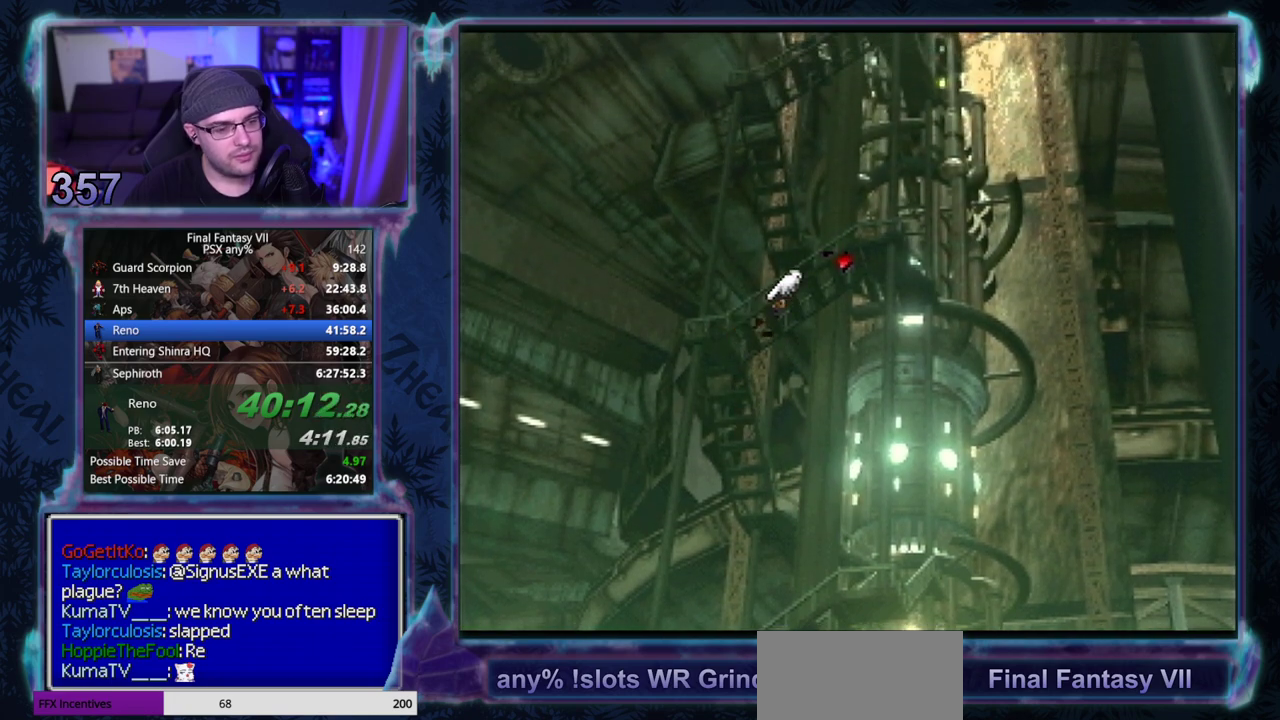
{"buttons": ["CROSS", "DPAD_UP", "DPAD_RIGHT"], "left_stick": "center", "events": [[133, "DPAD_UP", "down"]]}
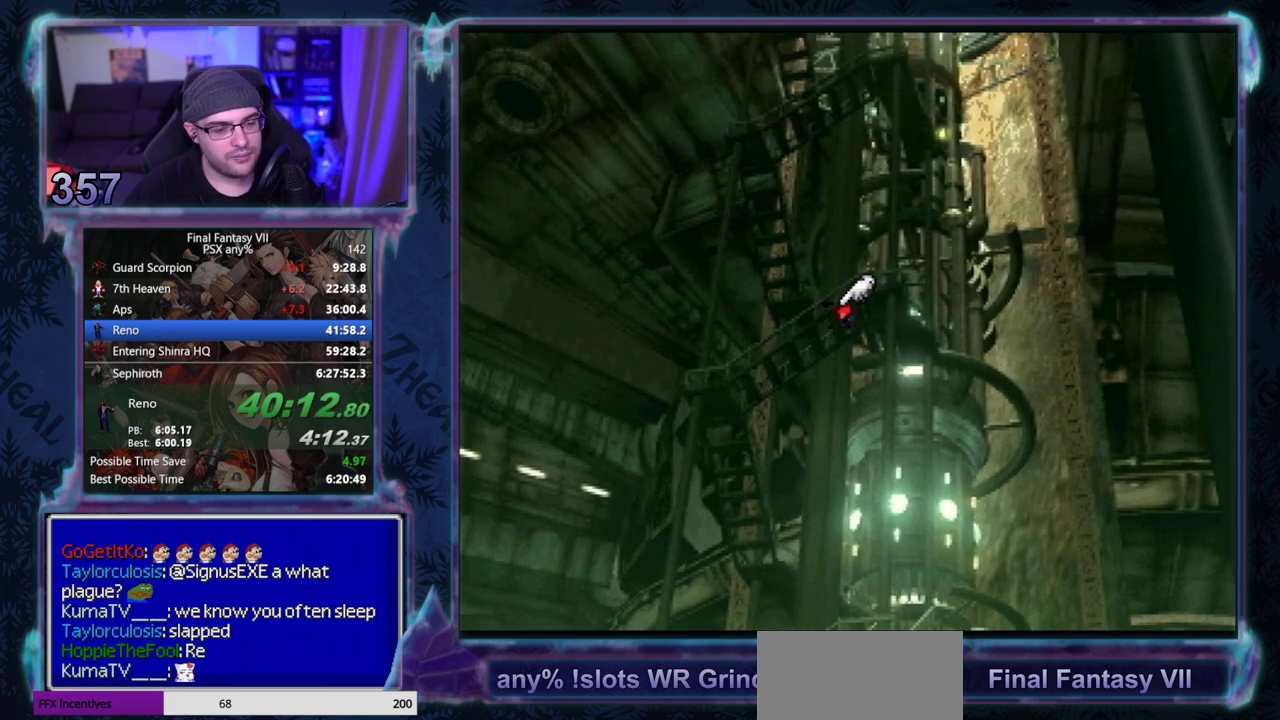
{"buttons": ["CROSS", "DPAD_UP"], "left_stick": "center", "events": [[283, "DPAD_RIGHT", "up"], [317, "DPAD_UP", "up"], [400, "DPAD_UP", "down"]]}
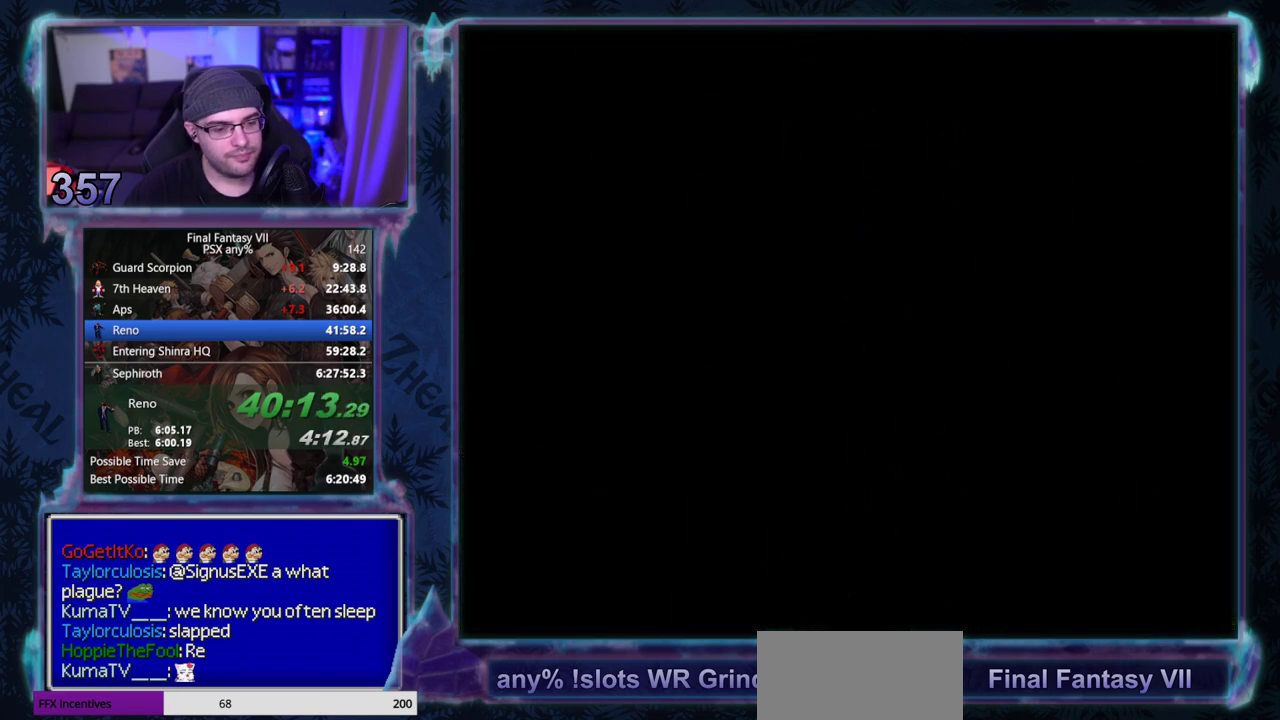
{"buttons": ["CROSS", "DPAD_UP"], "left_stick": "center", "events": []}
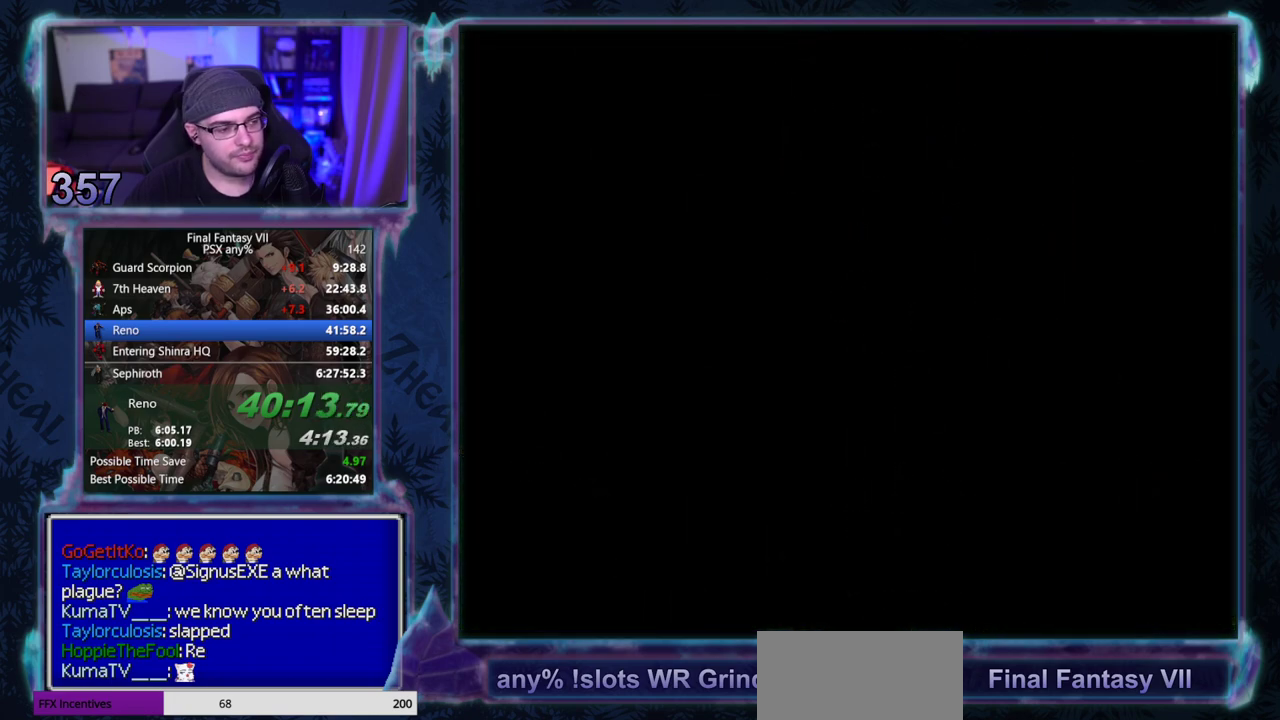
{"buttons": ["CROSS", "DPAD_UP"], "left_stick": "center", "events": []}
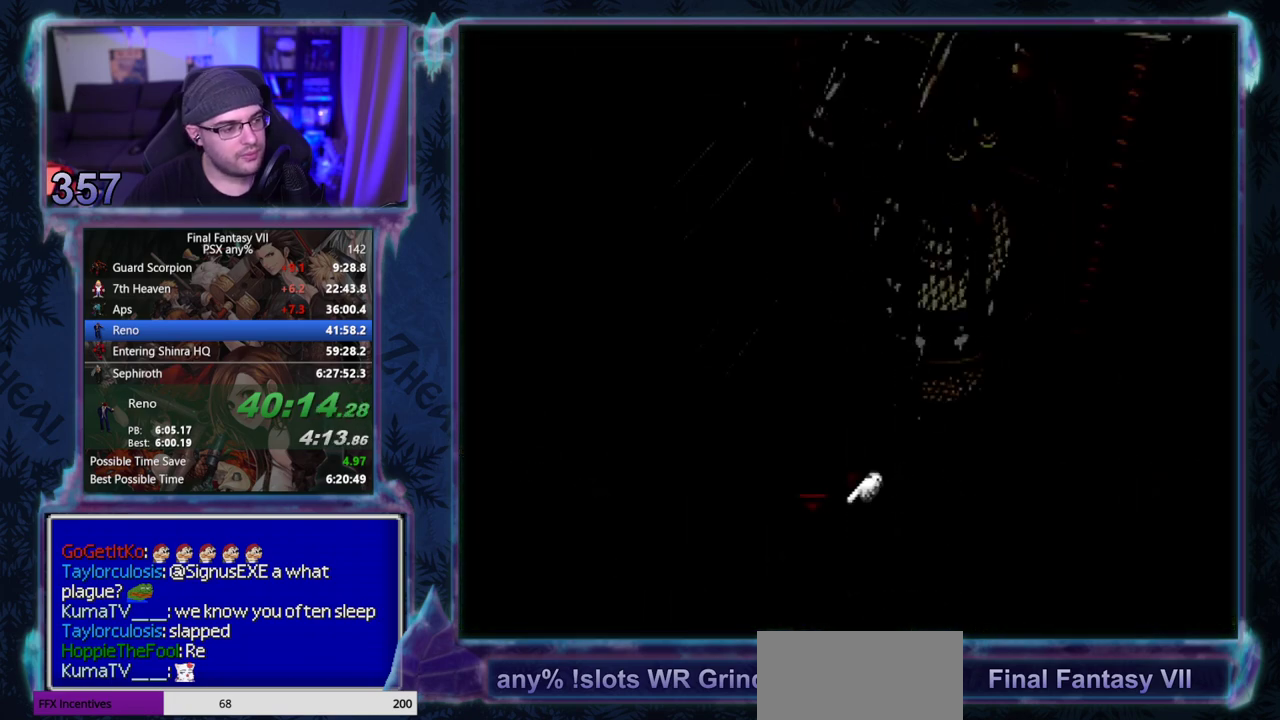
{"buttons": ["CROSS", "DPAD_UP", "DPAD_LEFT"], "left_stick": "center", "events": [[150, "DPAD_LEFT", "down"]]}
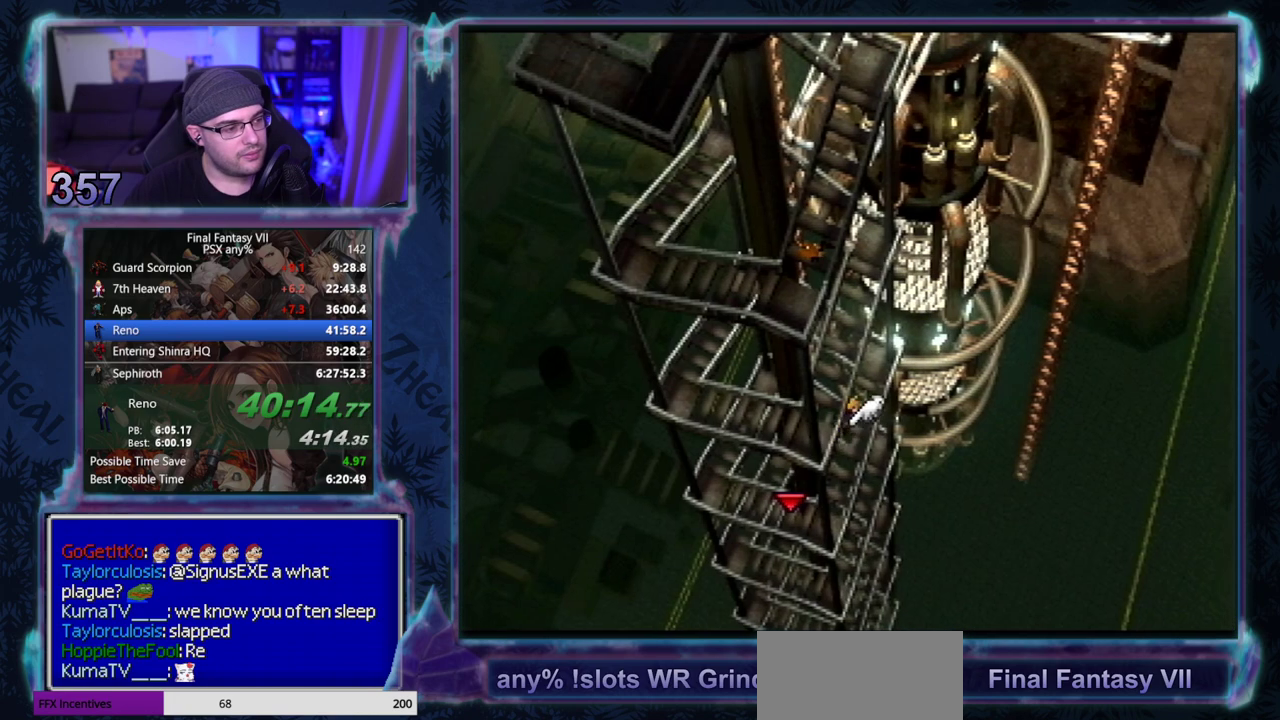
{"buttons": ["CROSS", "DPAD_LEFT"], "left_stick": "center", "events": [[300, "DPAD_UP", "up"]]}